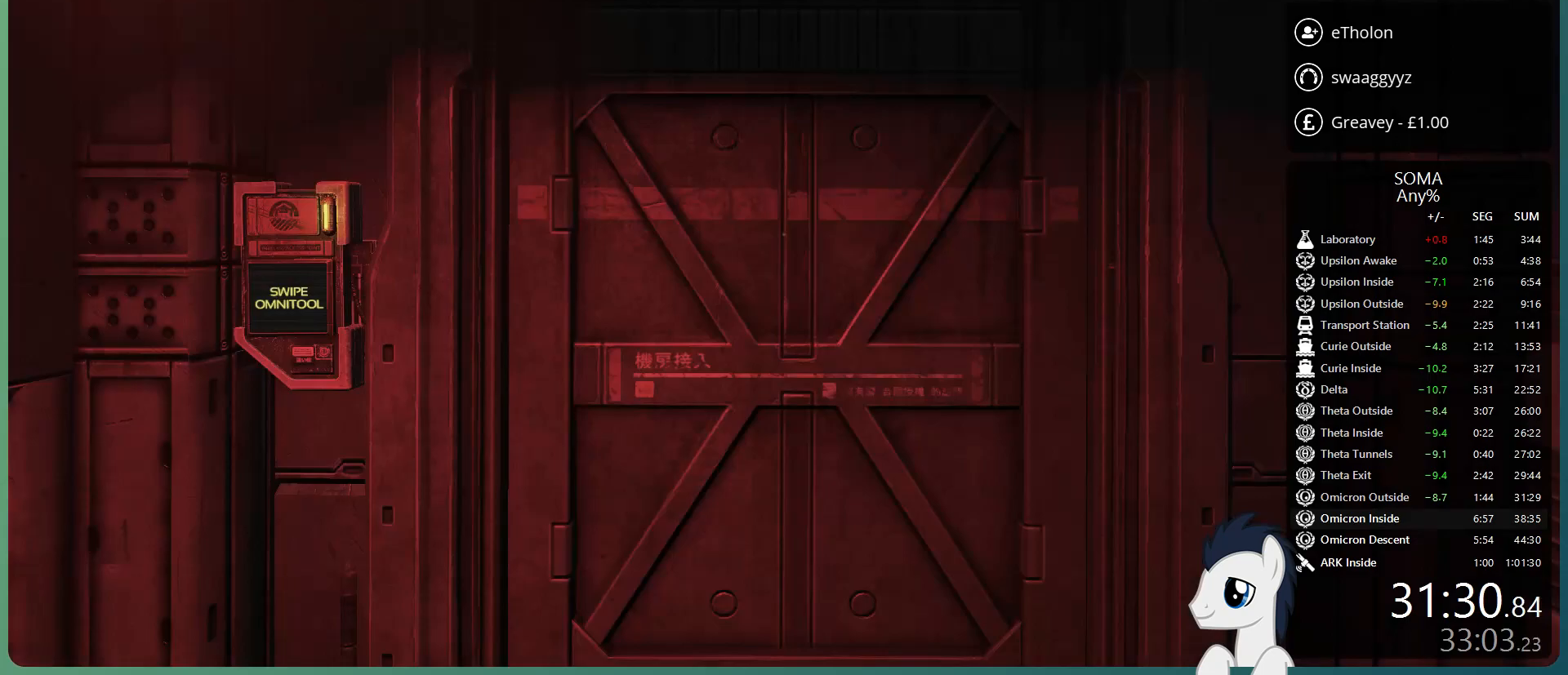
Gameplay with keyboard and mouse; each line is a JSON object with the keys and mouse buttons held at the frame after it. "events" lists presses ("down") and releases ("up") of "a", "alt", "c", "ctrl", "d", "e", "f", "q", "r", "s", "shift", "space", "tab", "v", "w", "x", "z", "mouse_left", "mouse_middle", "mouse_right", "mouse_wheel_up" and "mouse_wheel_down" between this image and that frame as [ms after this image, input, new state], when the widget could be followed in between. "mouse_left", "mouse_middle", "mouse_right", "mouse_wheel_up", "mouse_wheel_down" = the "left", "middle", "right", "wheel_up", "wheel_down" buttons of the "mouse" list. No other keys are recorded. Mouse movement is not recorded.
{"keys": ["w"], "mouse": [], "events": [[383, "w", "down"]]}
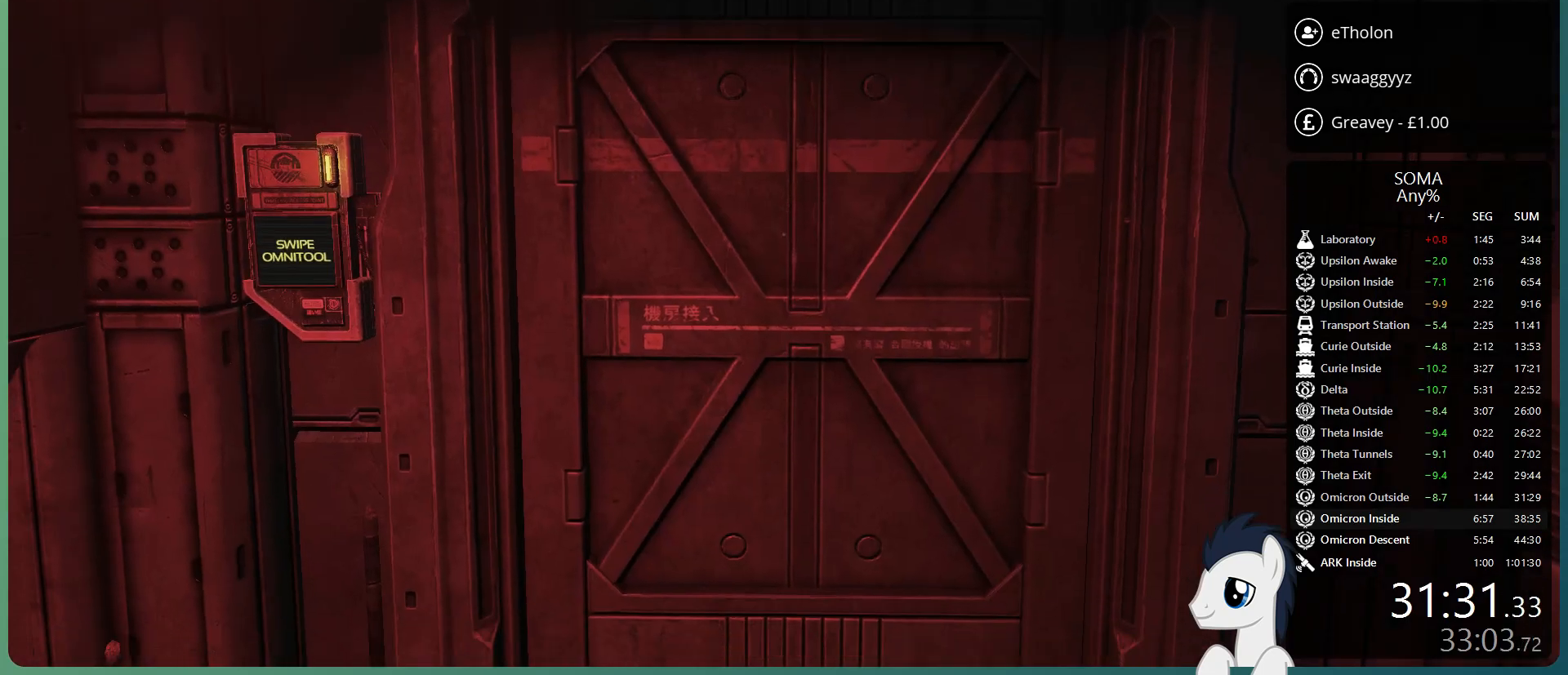
{"keys": ["w"], "mouse": [], "events": [[317, "ctrl", "down"], [450, "ctrl", "up"]]}
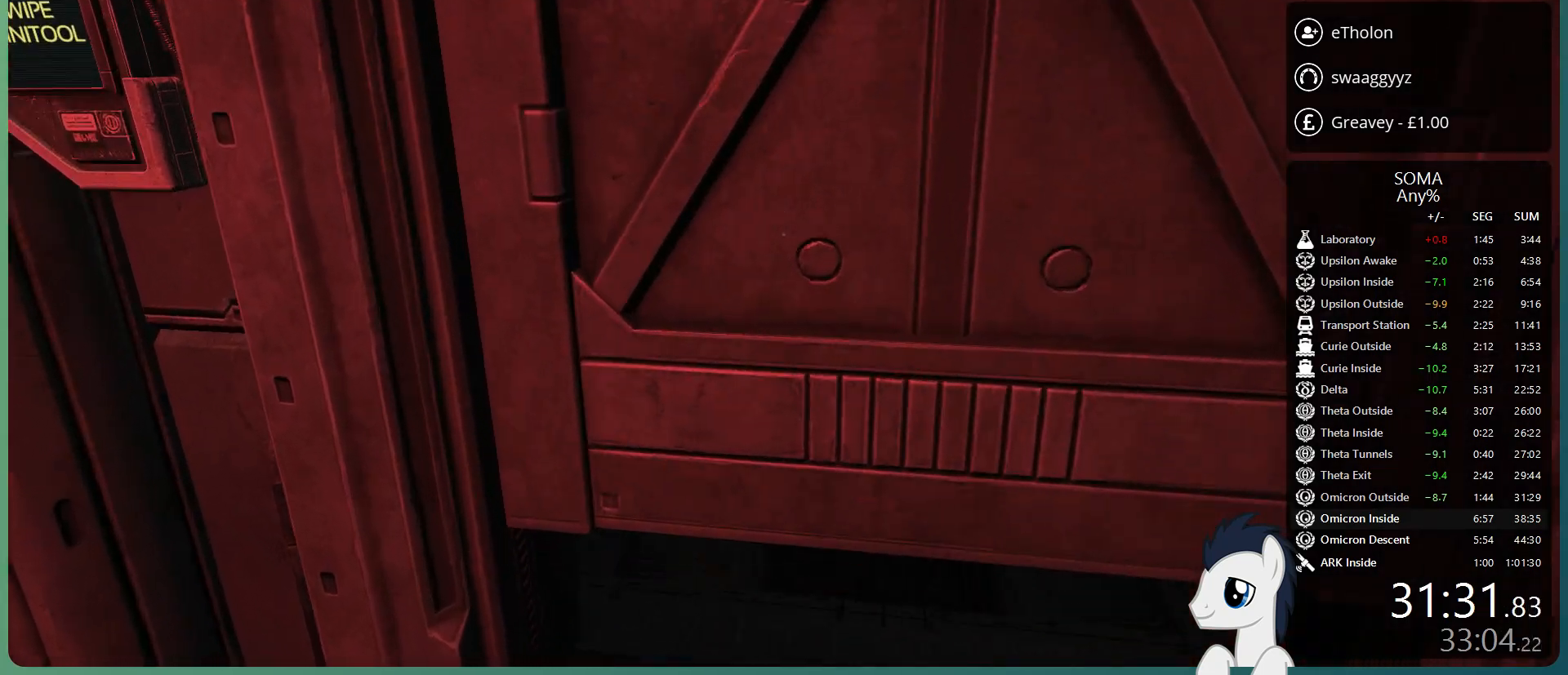
{"keys": ["w"], "mouse": [], "events": []}
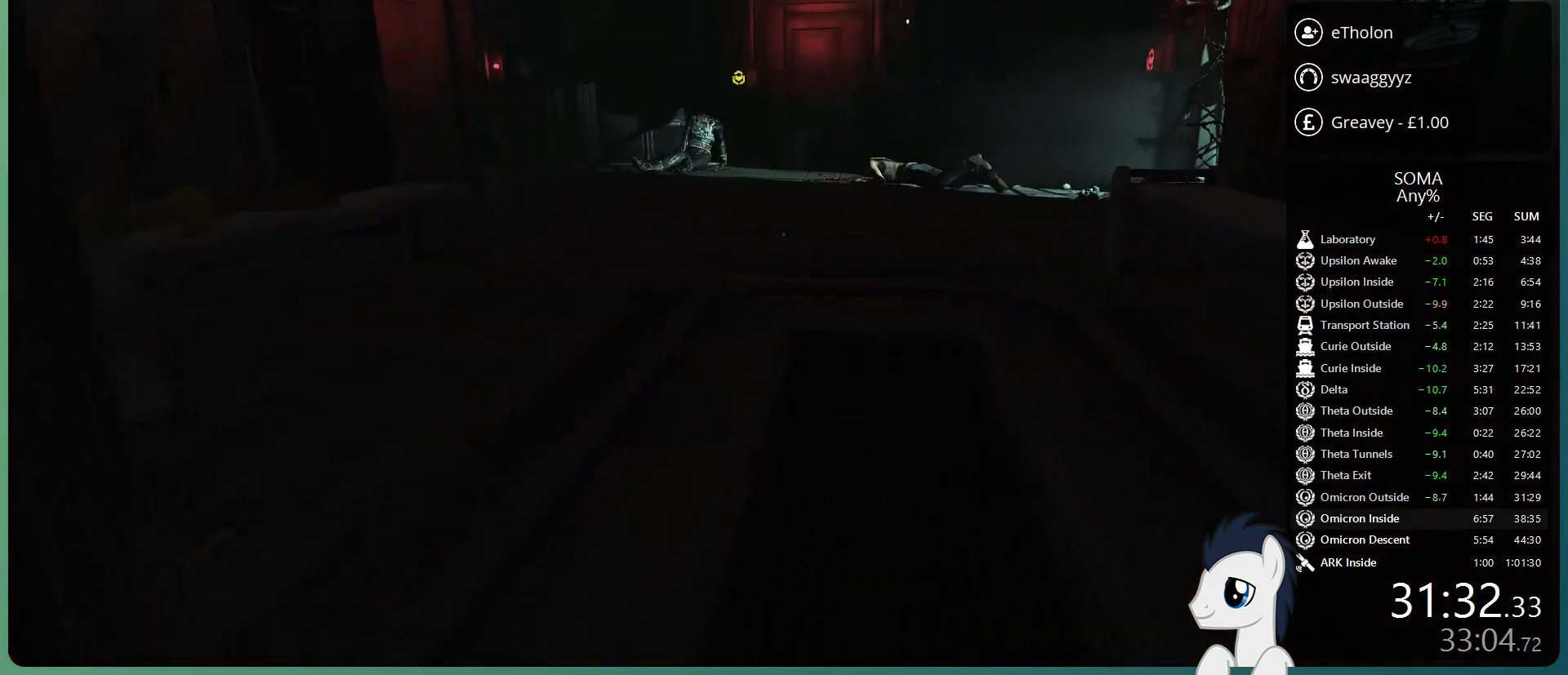
{"keys": ["shift", "w"], "mouse": [], "events": [[150, "shift", "down"]]}
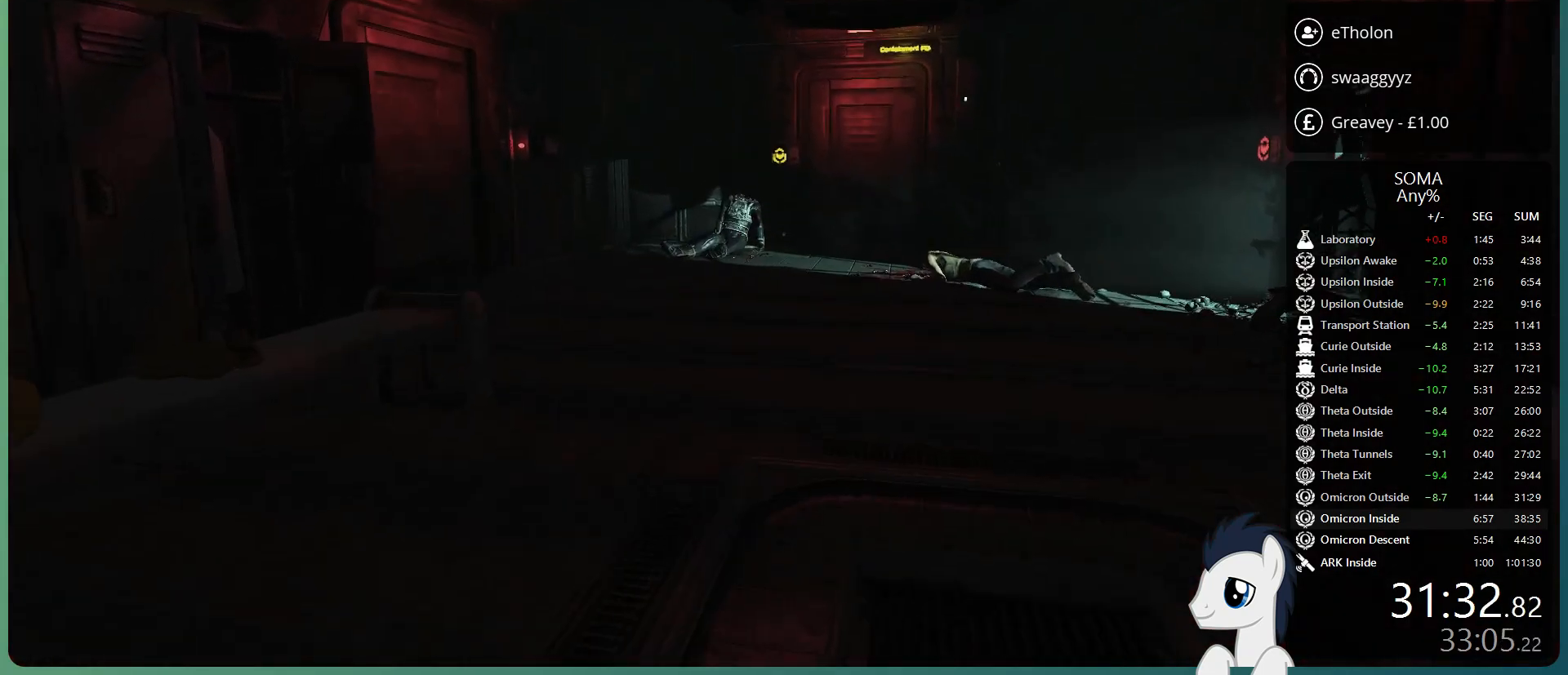
{"keys": ["shift", "w"], "mouse": [], "events": []}
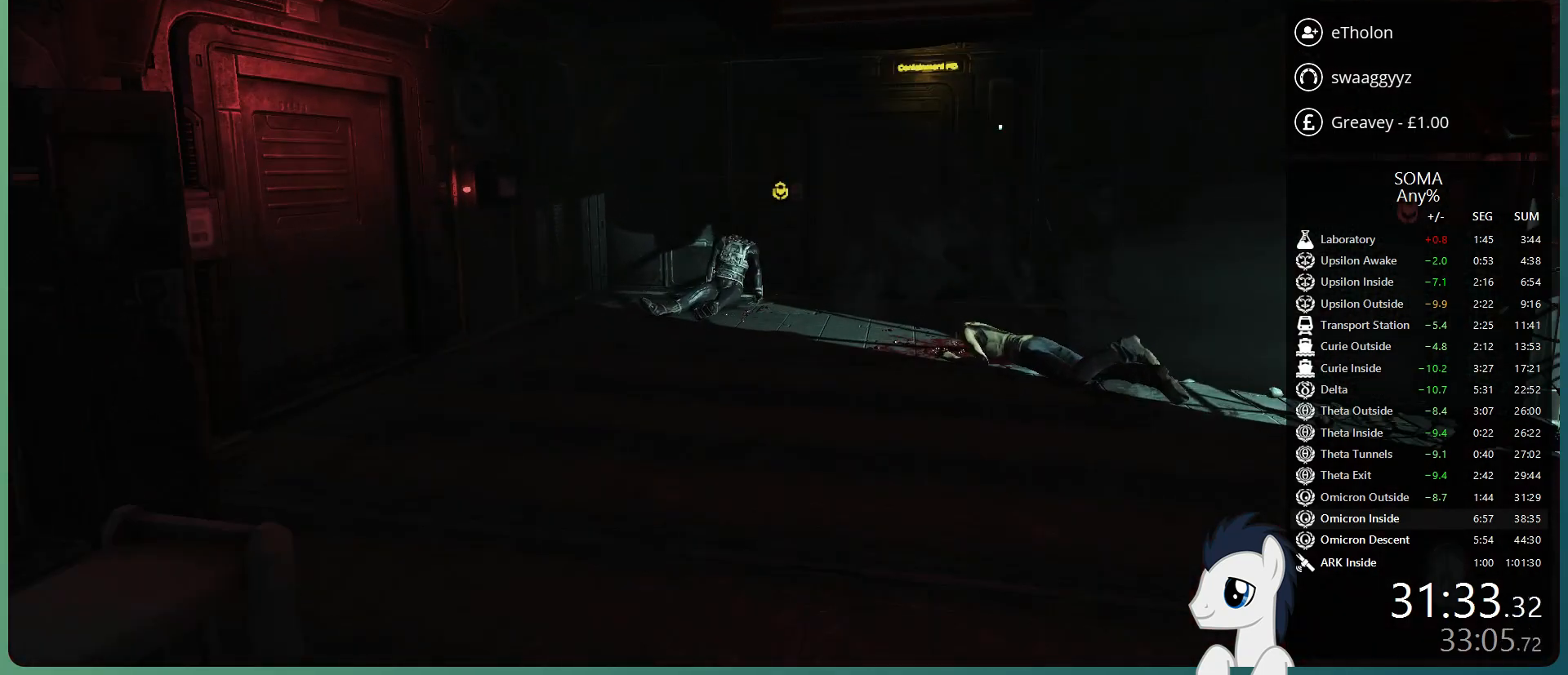
{"keys": ["shift", "w"], "mouse": [], "events": []}
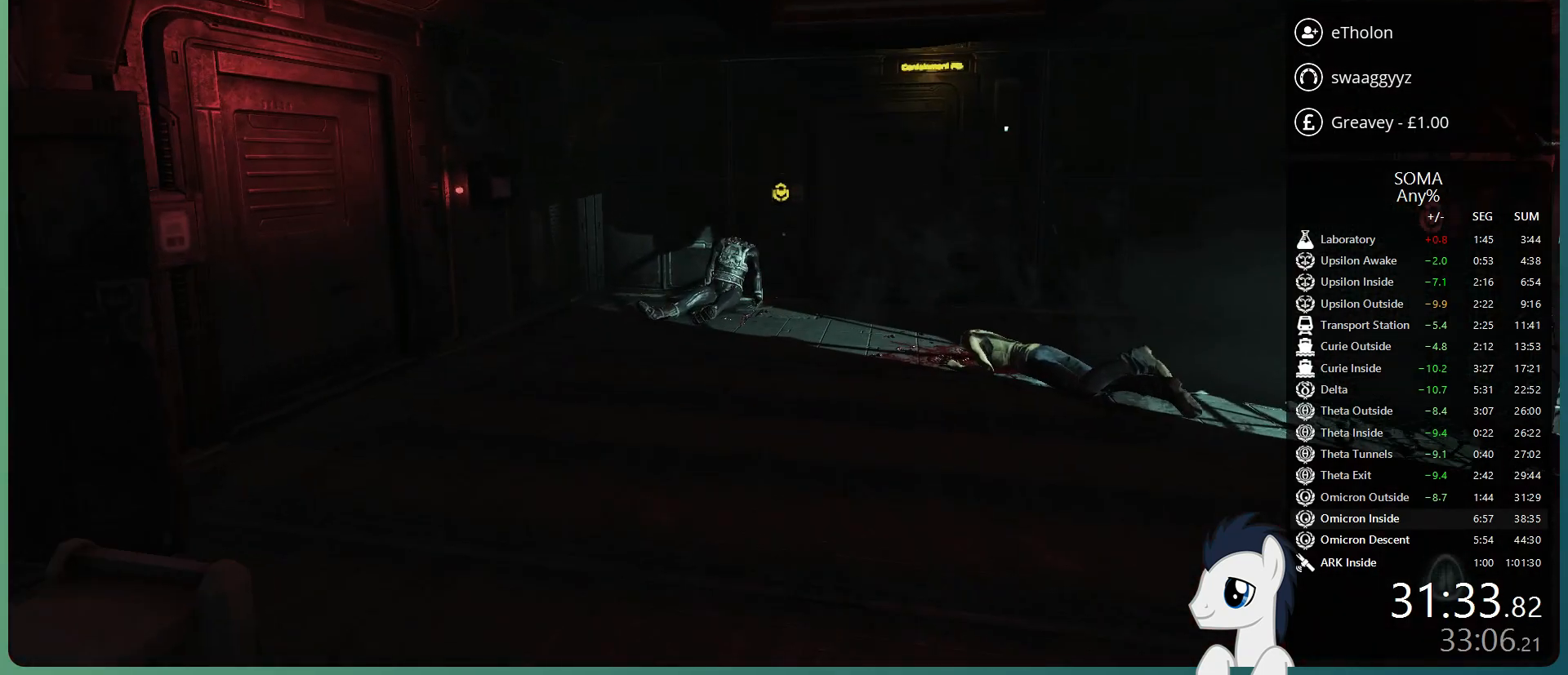
{"keys": ["shift", "w"], "mouse": [], "events": []}
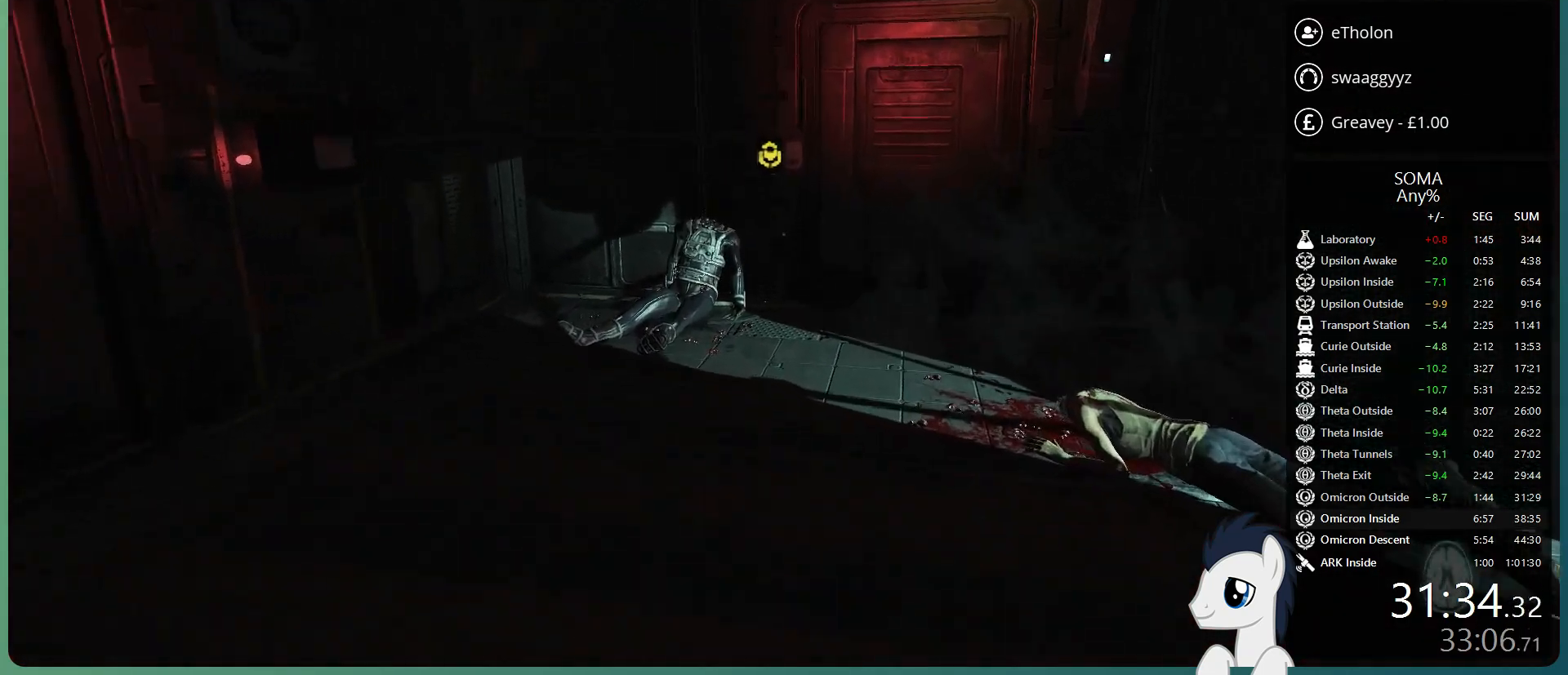
{"keys": ["shift", "w"], "mouse": [], "events": []}
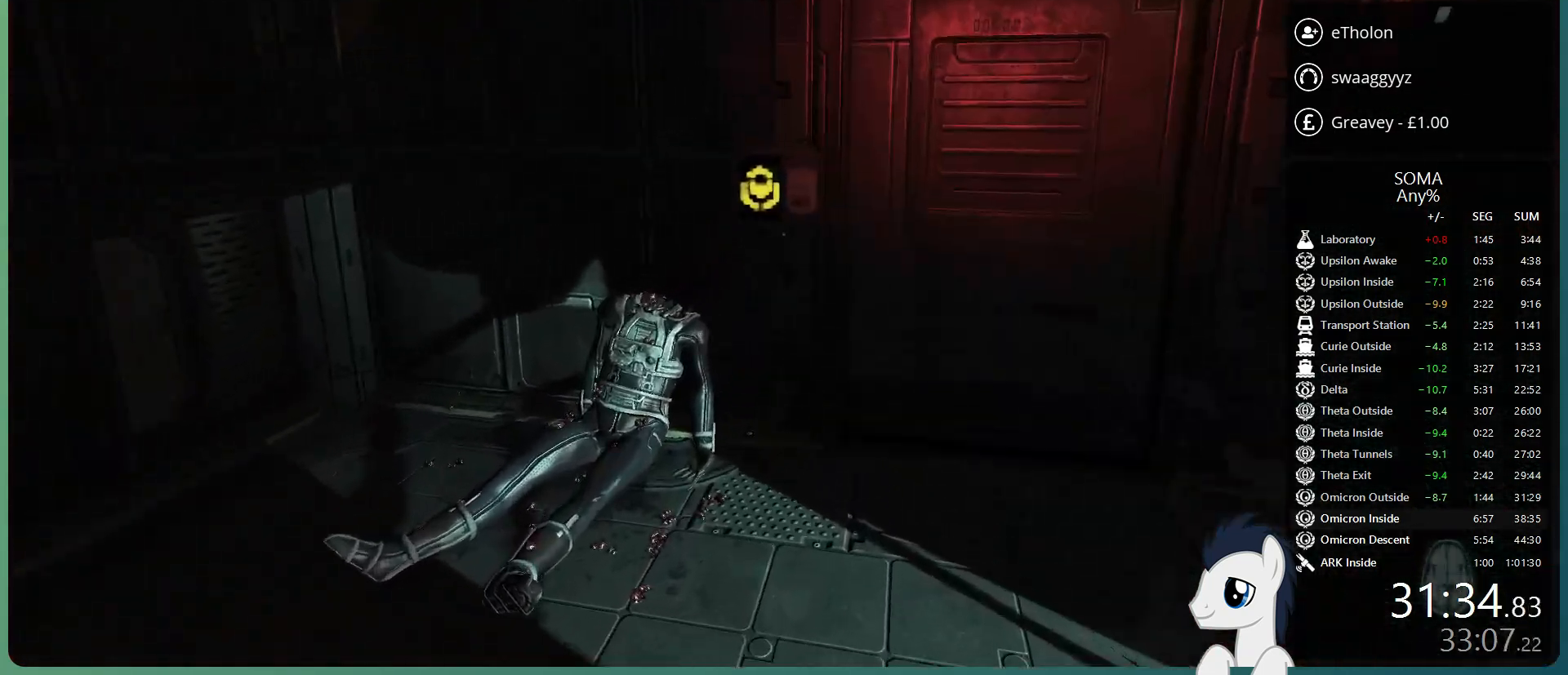
{"keys": ["w"], "mouse": ["left"], "events": [[333, "shift", "up"], [417, "mouse_left", "down"]]}
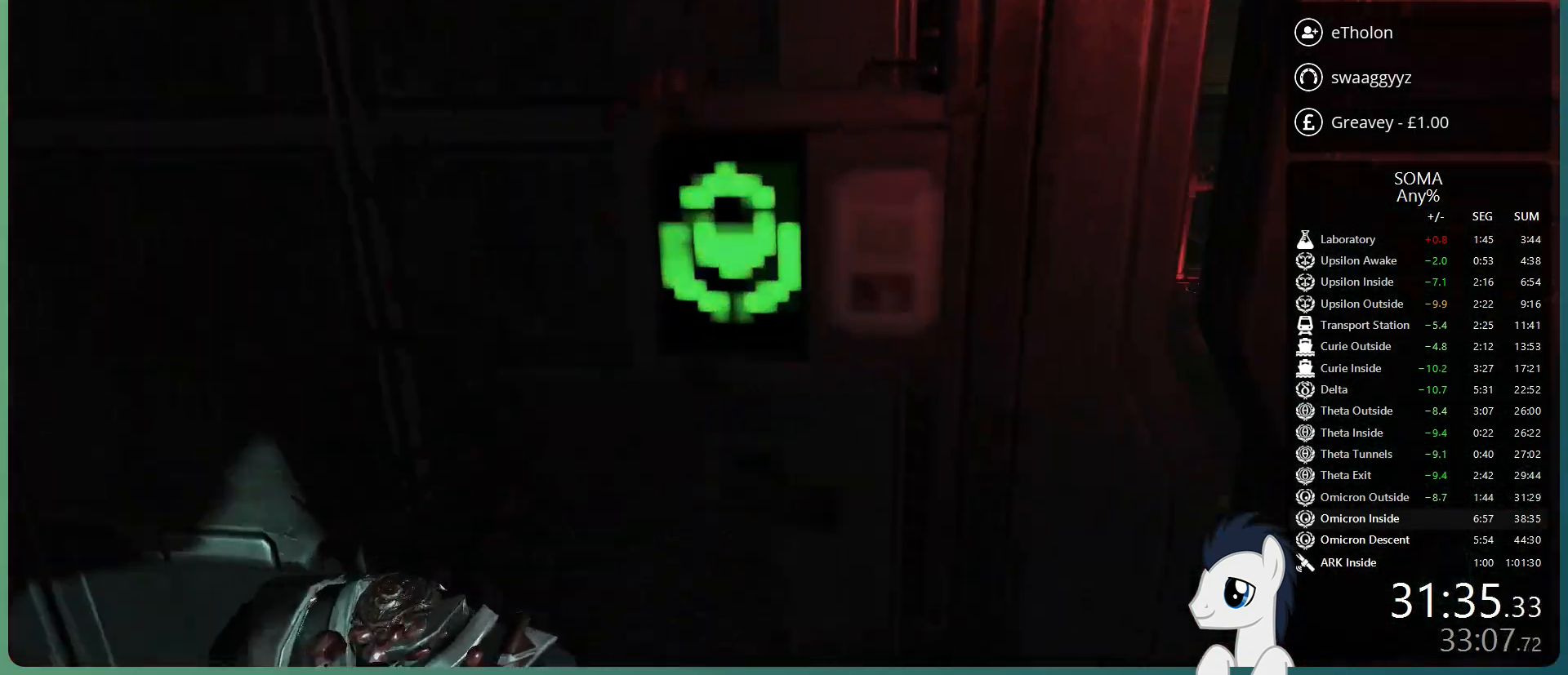
{"keys": ["shift", "w"], "mouse": [], "events": [[17, "mouse_left", "up"], [17, "shift", "down"]]}
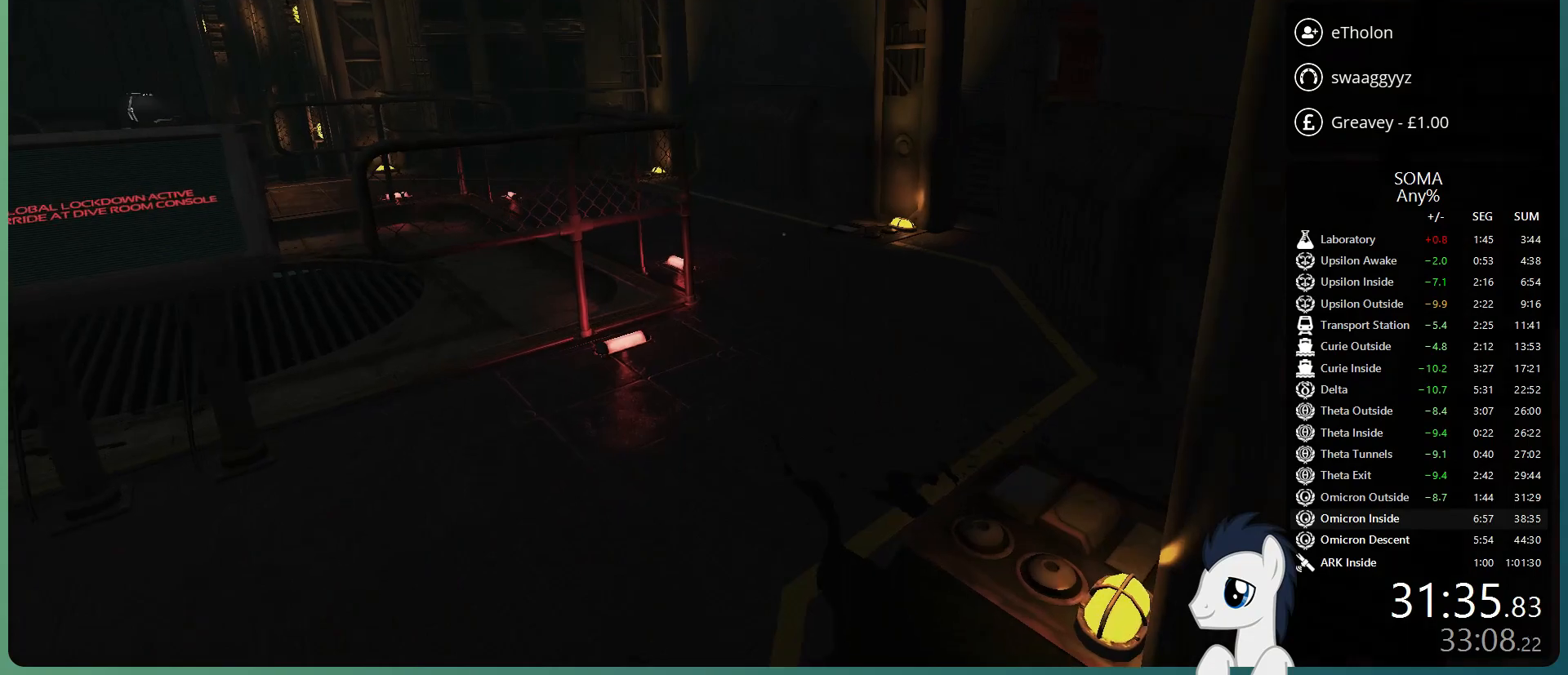
{"keys": ["shift", "w"], "mouse": [], "events": []}
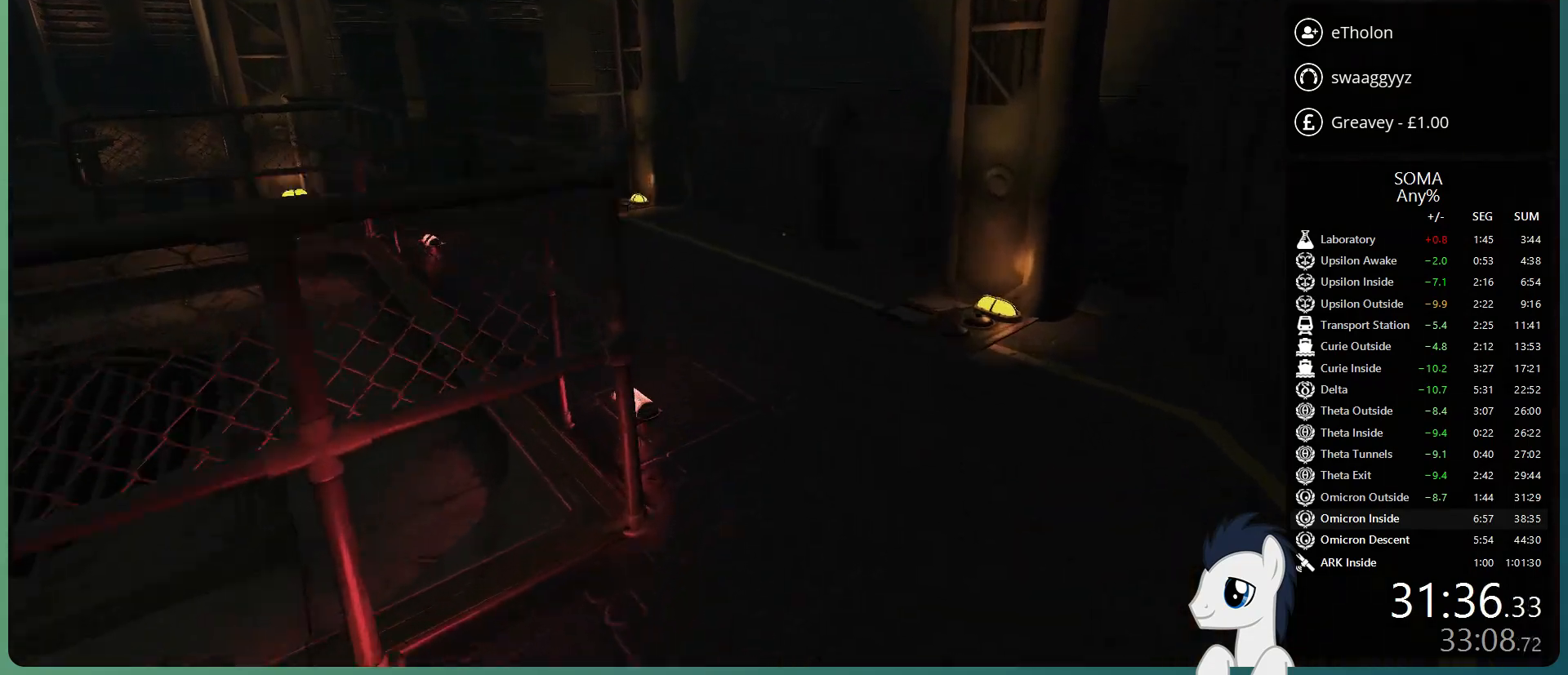
{"keys": ["shift", "w"], "mouse": [], "events": []}
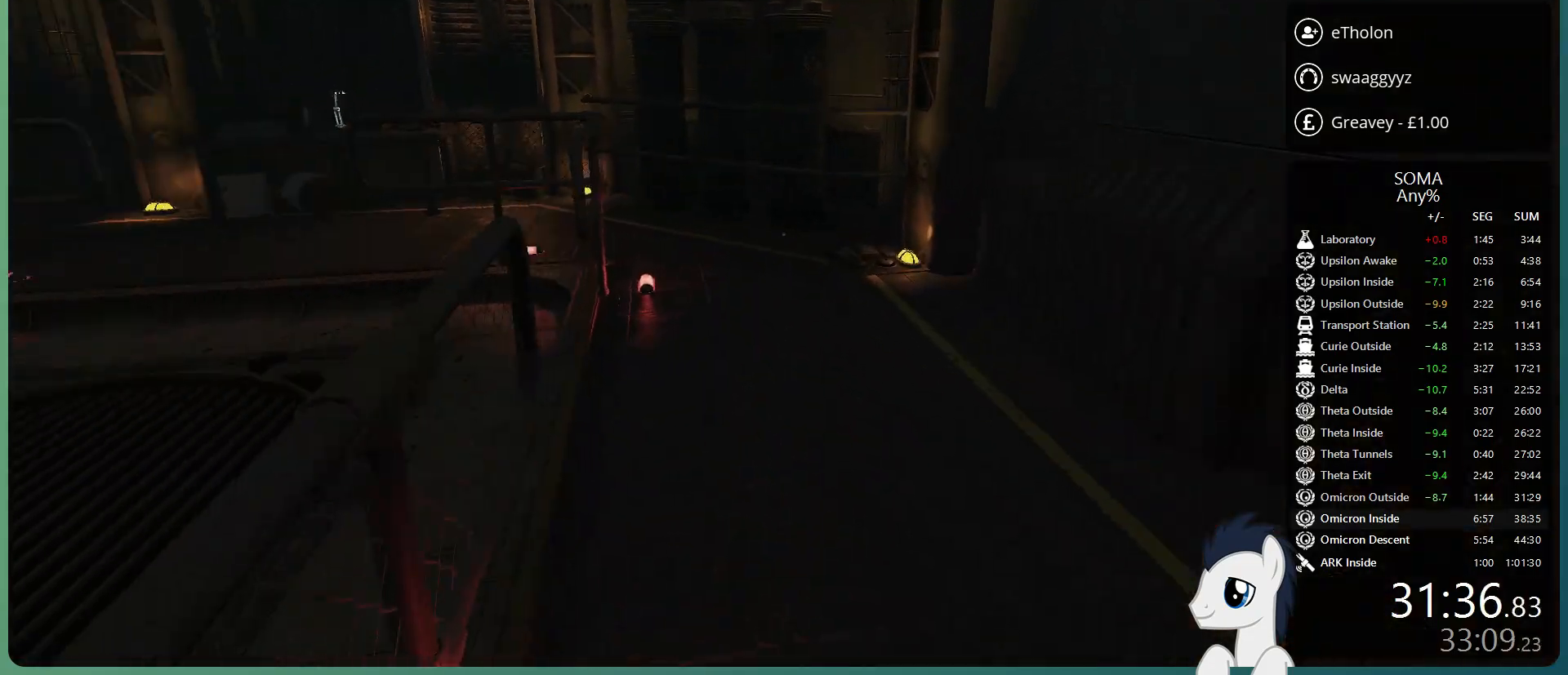
{"keys": ["shift", "w"], "mouse": [], "events": []}
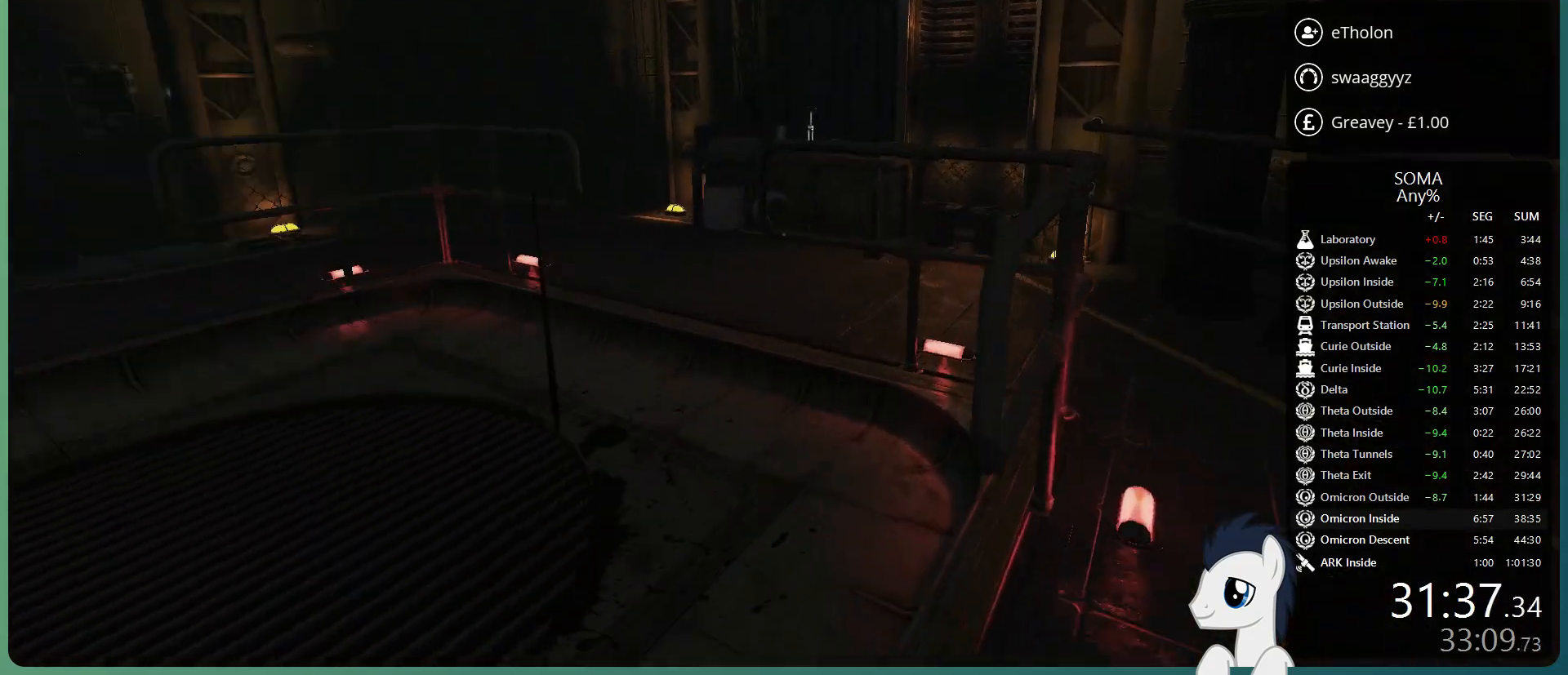
{"keys": ["shift", "w"], "mouse": [], "events": []}
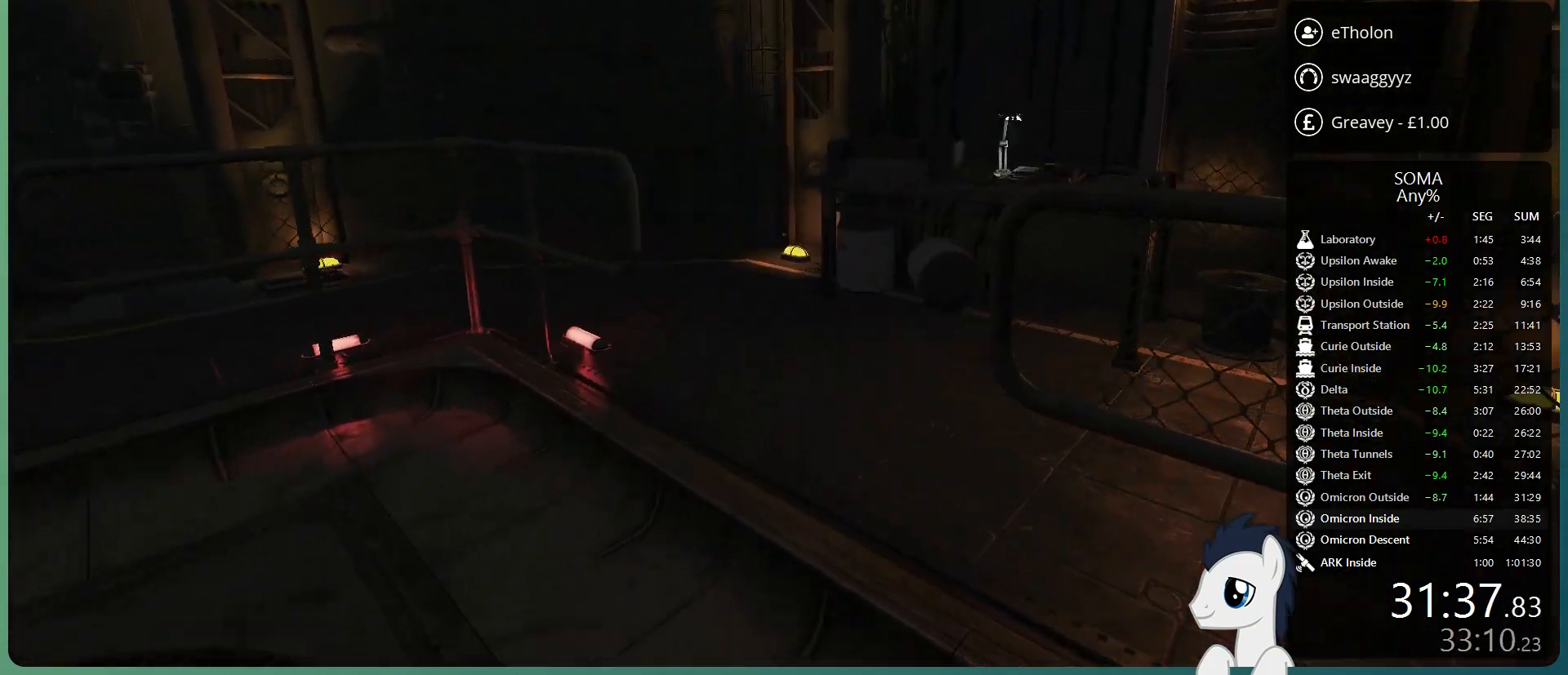
{"keys": ["shift", "w"], "mouse": [], "events": []}
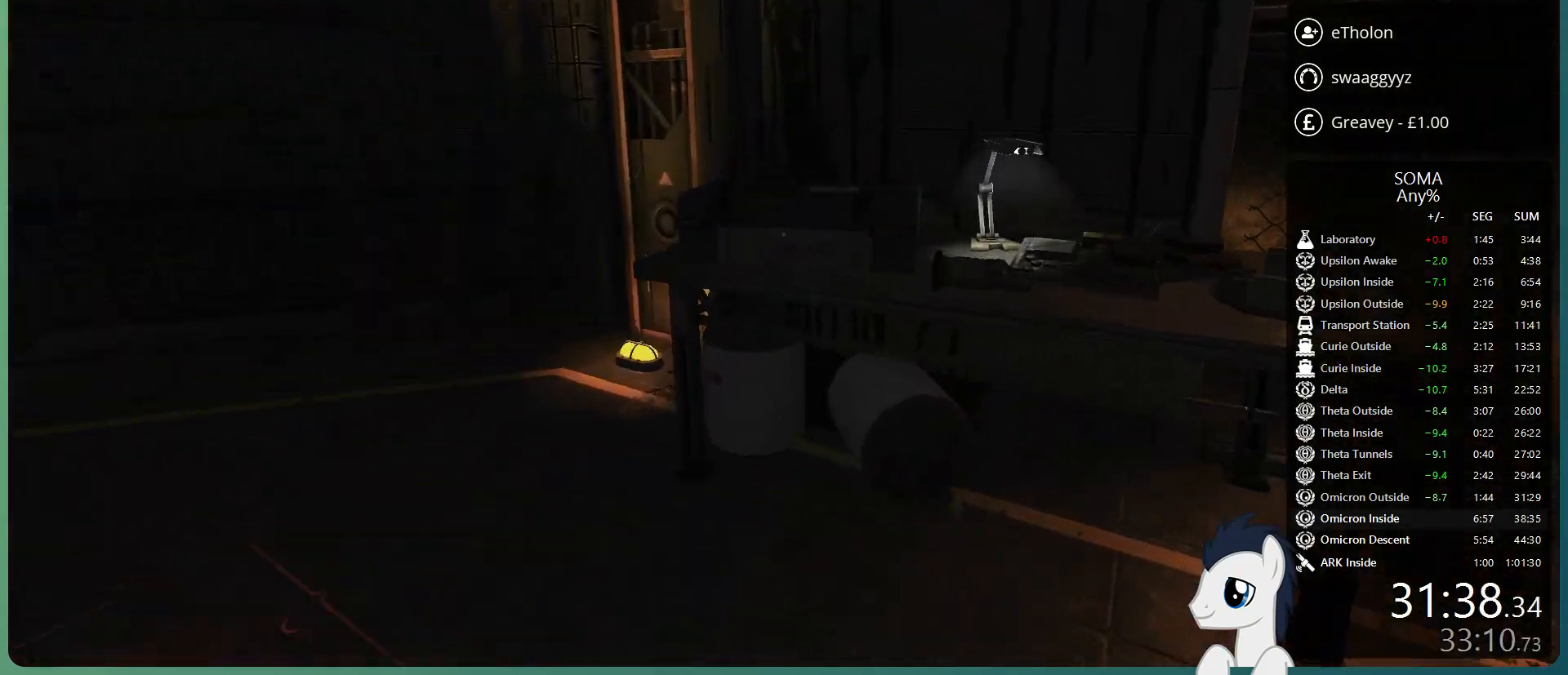
{"keys": ["d"], "mouse": [], "events": [[300, "shift", "up"], [333, "w", "up"], [483, "d", "down"]]}
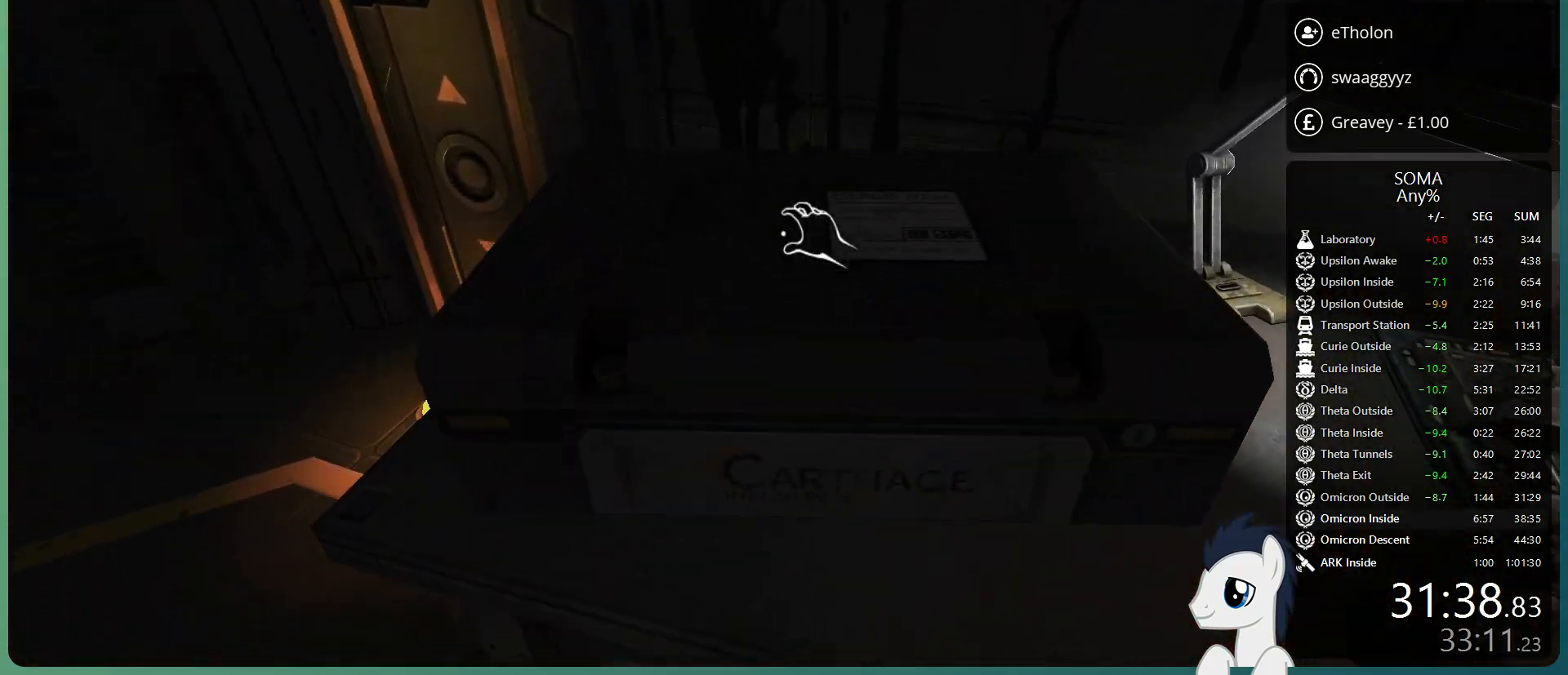
{"keys": [], "mouse": [], "events": [[117, "d", "up"], [317, "d", "down"], [400, "d", "up"]]}
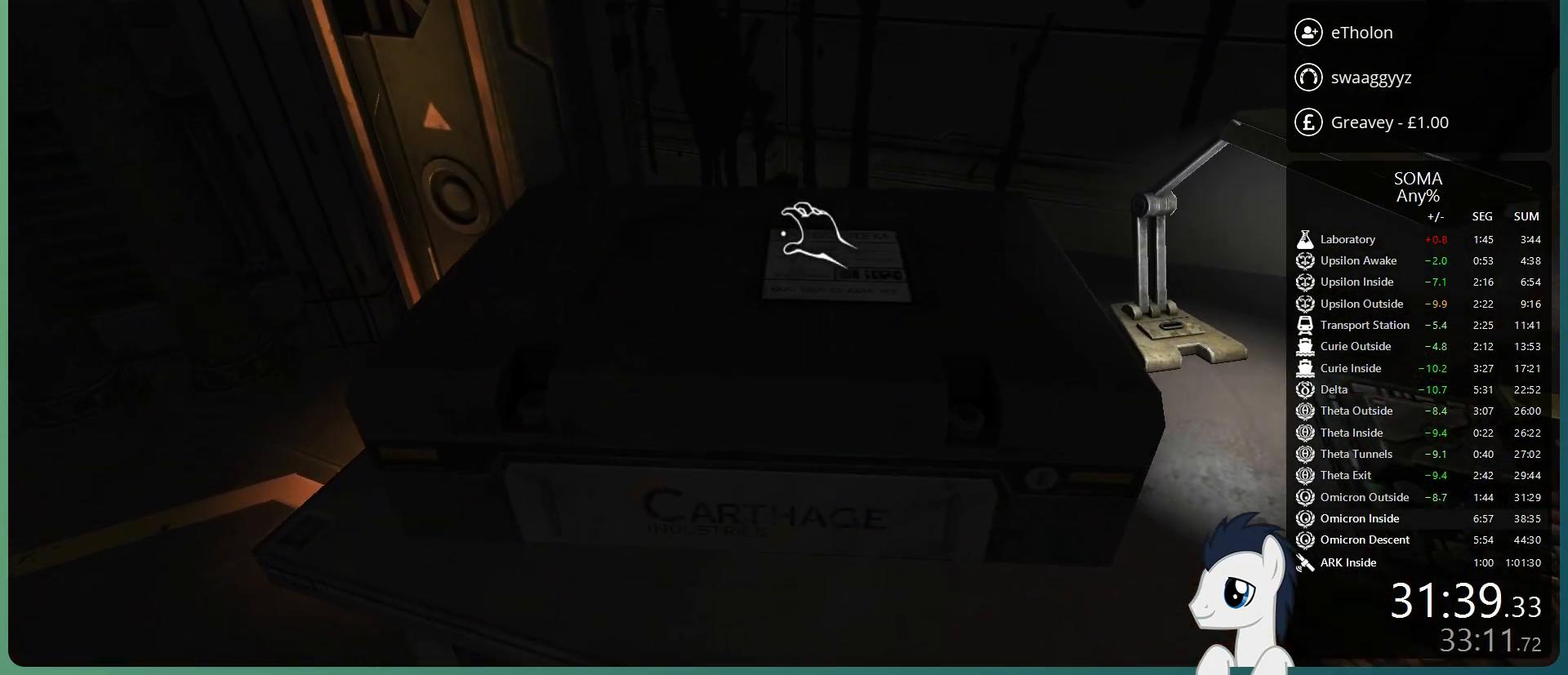
{"keys": [], "mouse": ["left"], "events": [[467, "mouse_left", "down"]]}
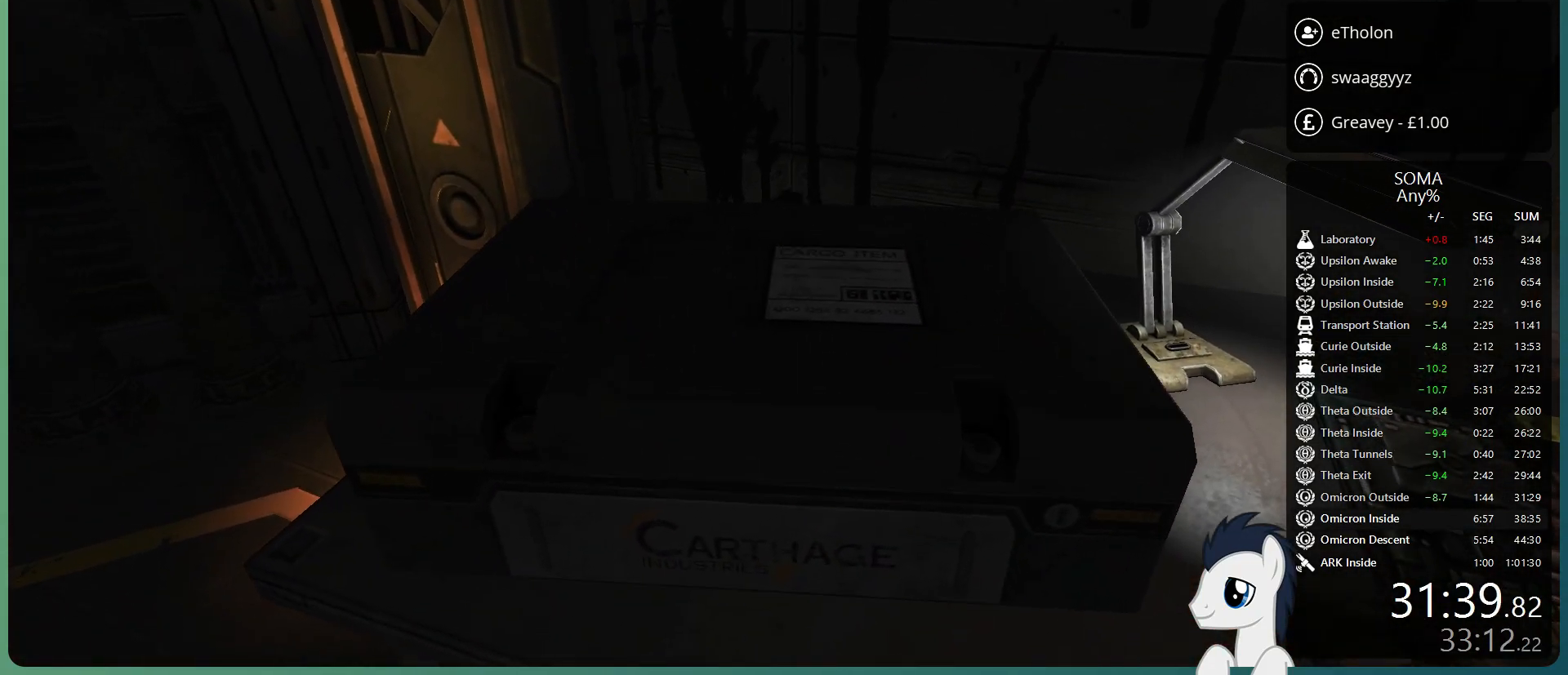
{"keys": ["r", "shift", "w"], "mouse": ["left"], "events": [[67, "shift", "down"], [67, "w", "down"], [433, "r", "down"]]}
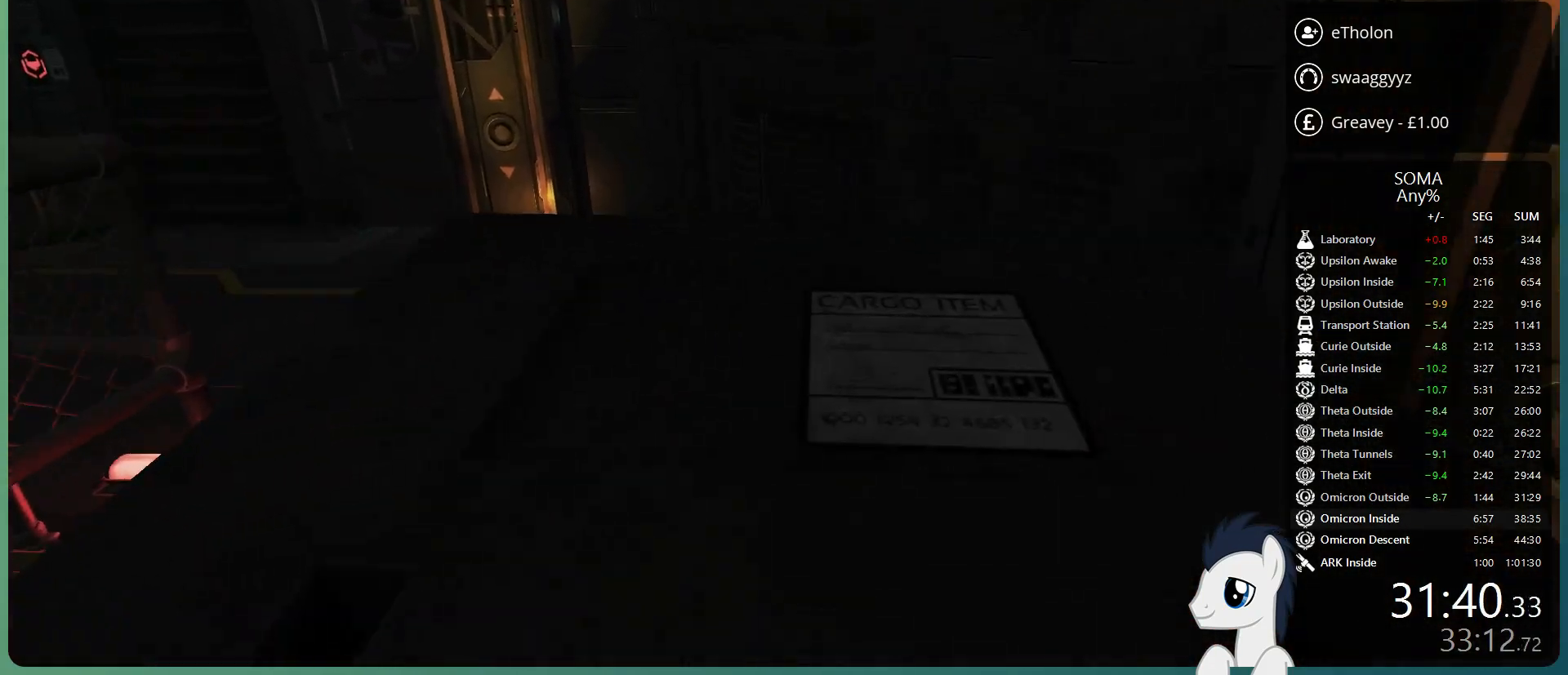
{"keys": ["shift", "w"], "mouse": ["left"], "events": [[117, "r", "up"]]}
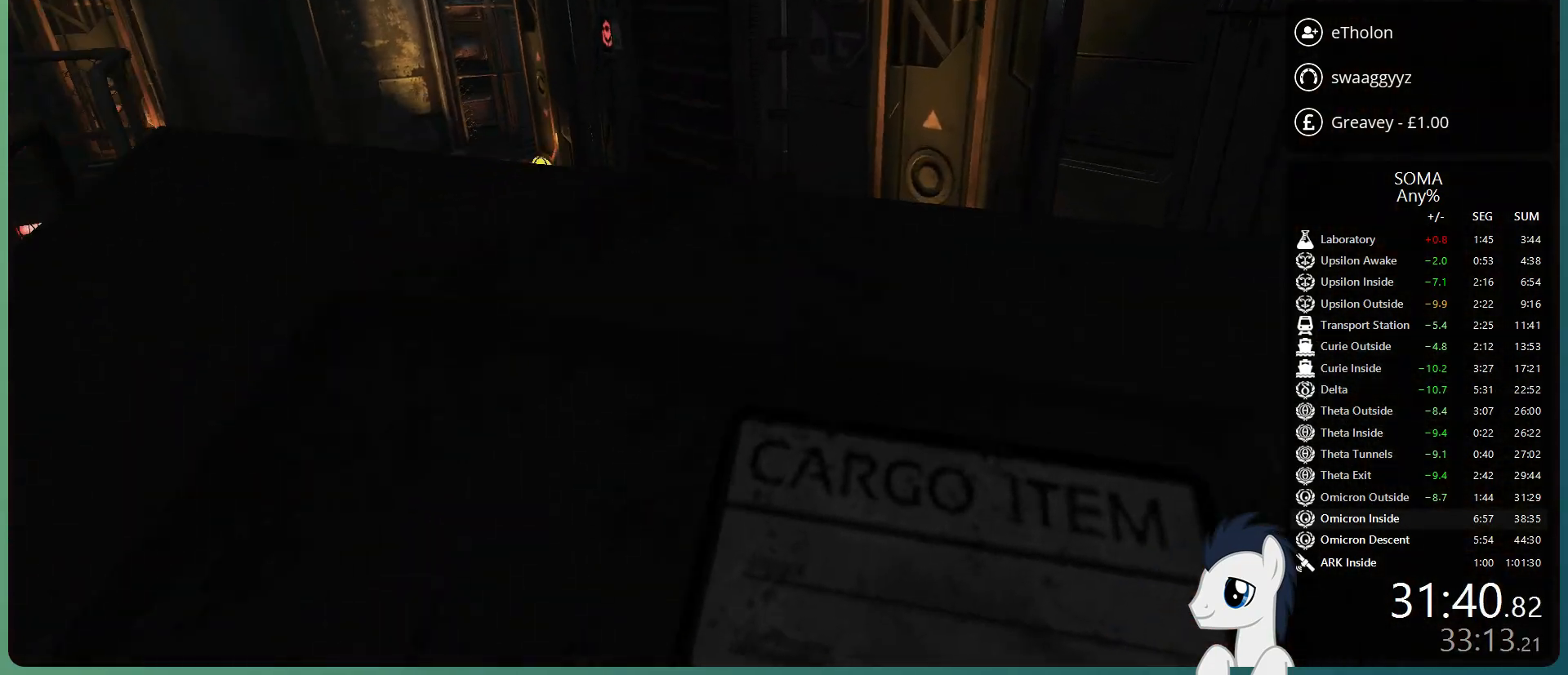
{"keys": ["shift", "w"], "mouse": ["left"], "events": []}
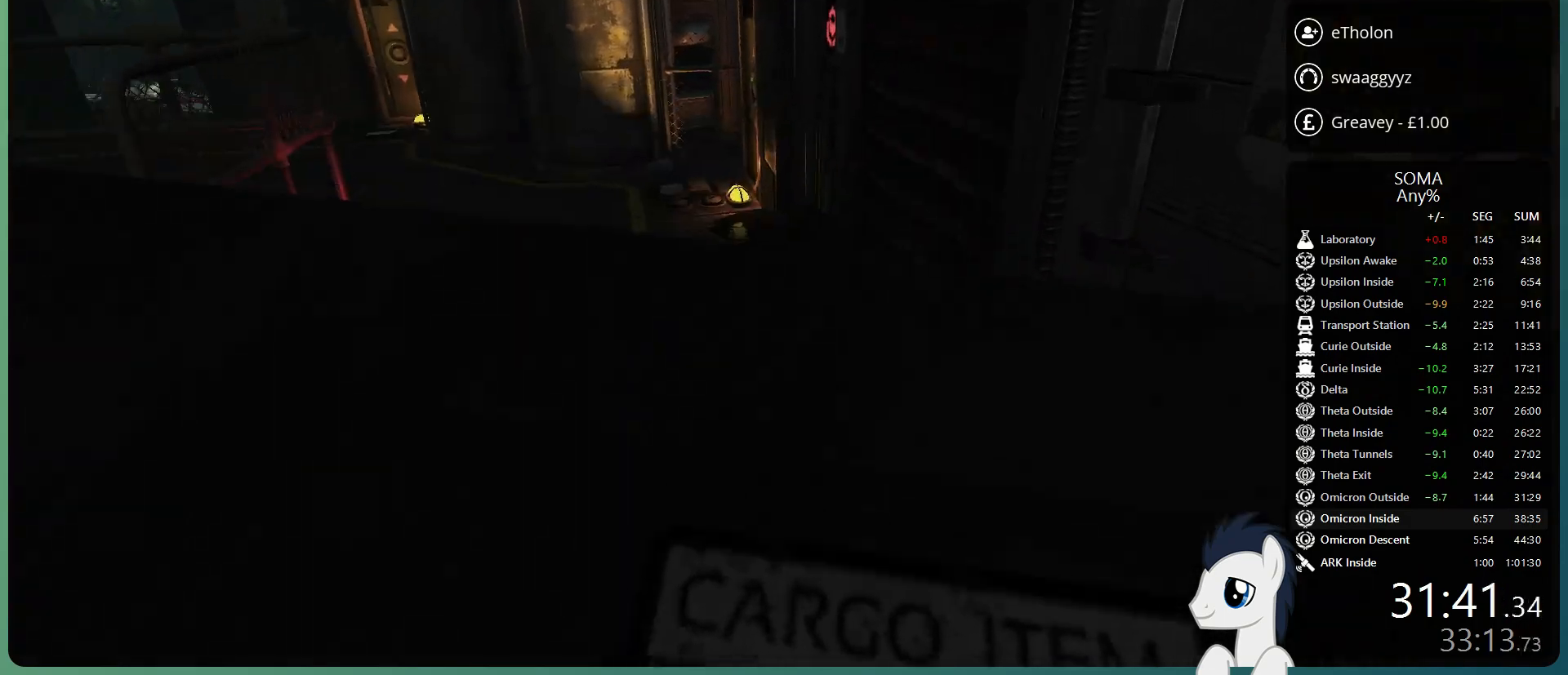
{"keys": ["d"], "mouse": ["left"], "events": [[433, "d", "down"], [433, "shift", "up"], [433, "w", "up"]]}
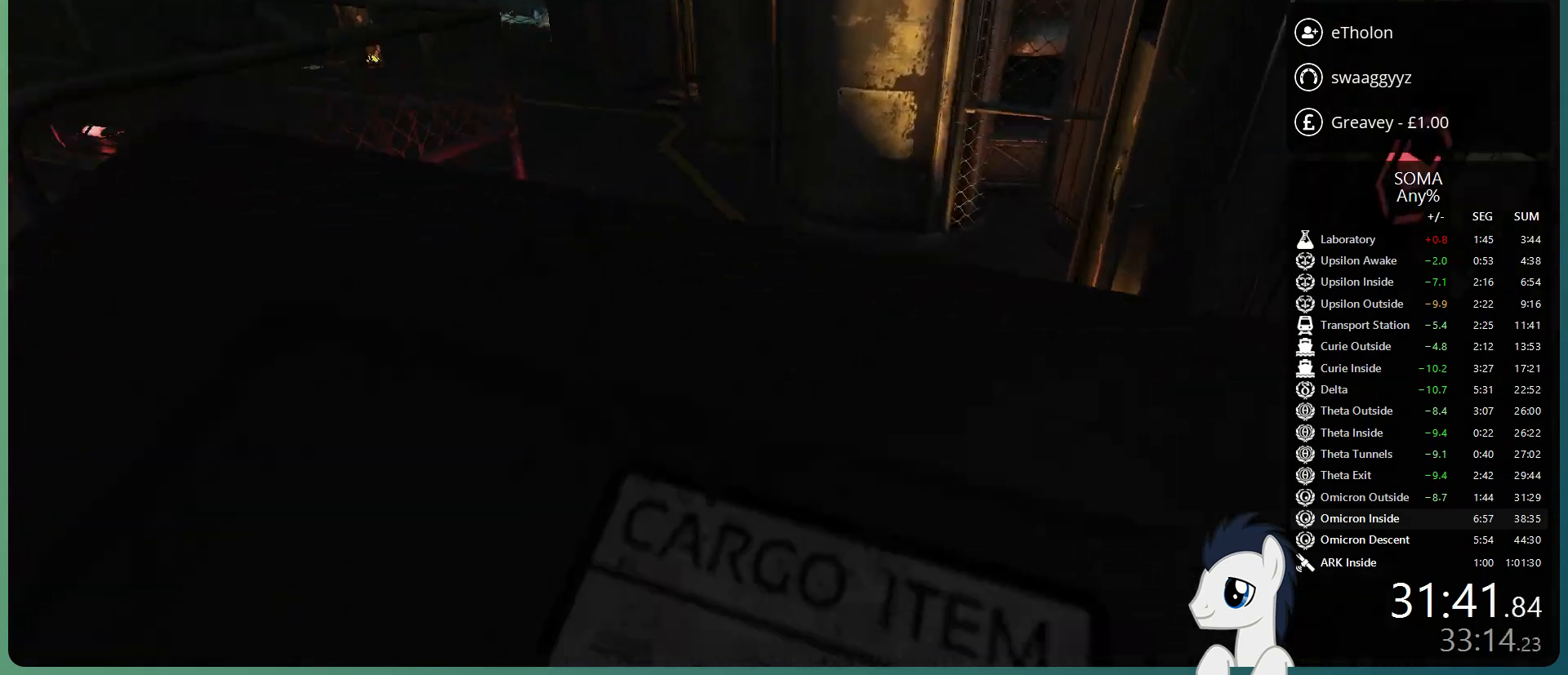
{"keys": ["s"], "mouse": ["left"], "events": [[83, "s", "down"], [167, "d", "up"]]}
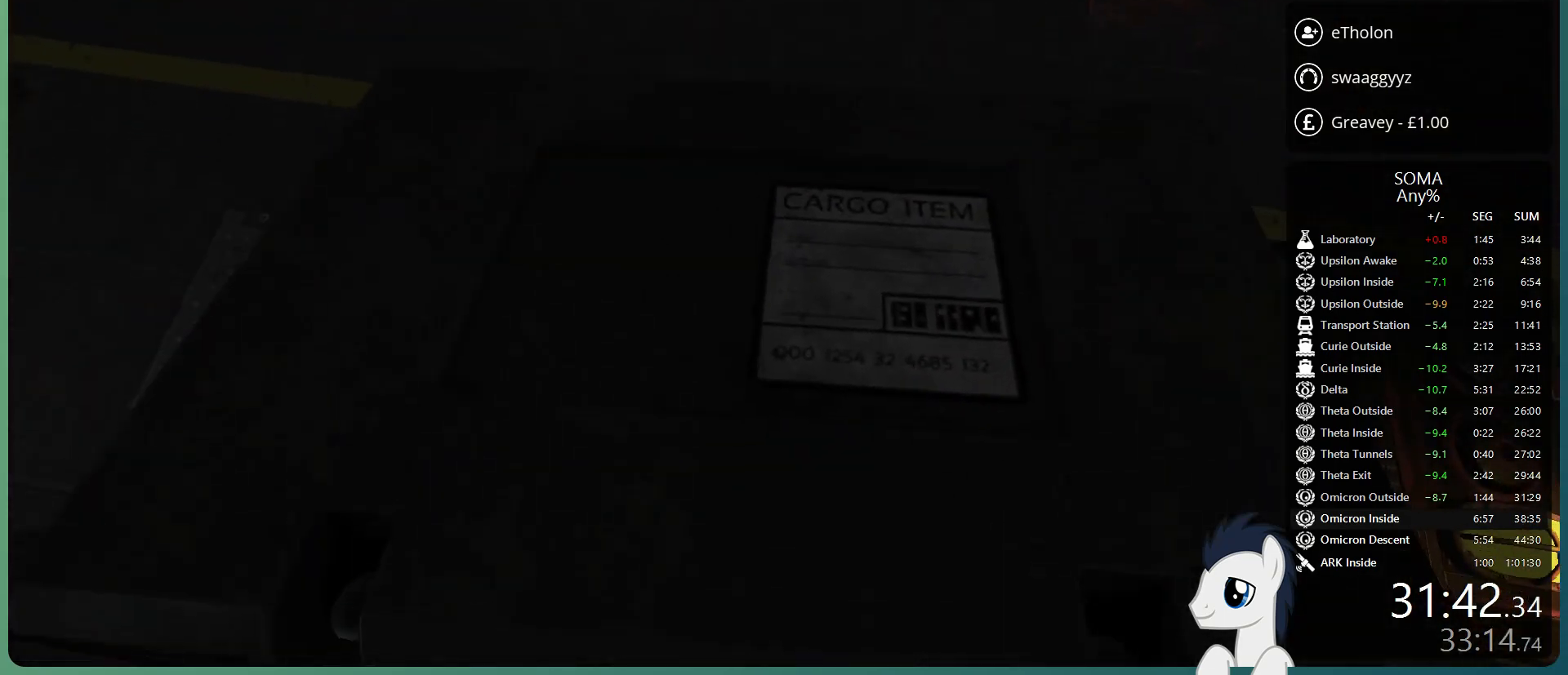
{"keys": ["s"], "mouse": ["left"], "events": [[367, "mouse_left", "up"], [417, "mouse_left", "down"]]}
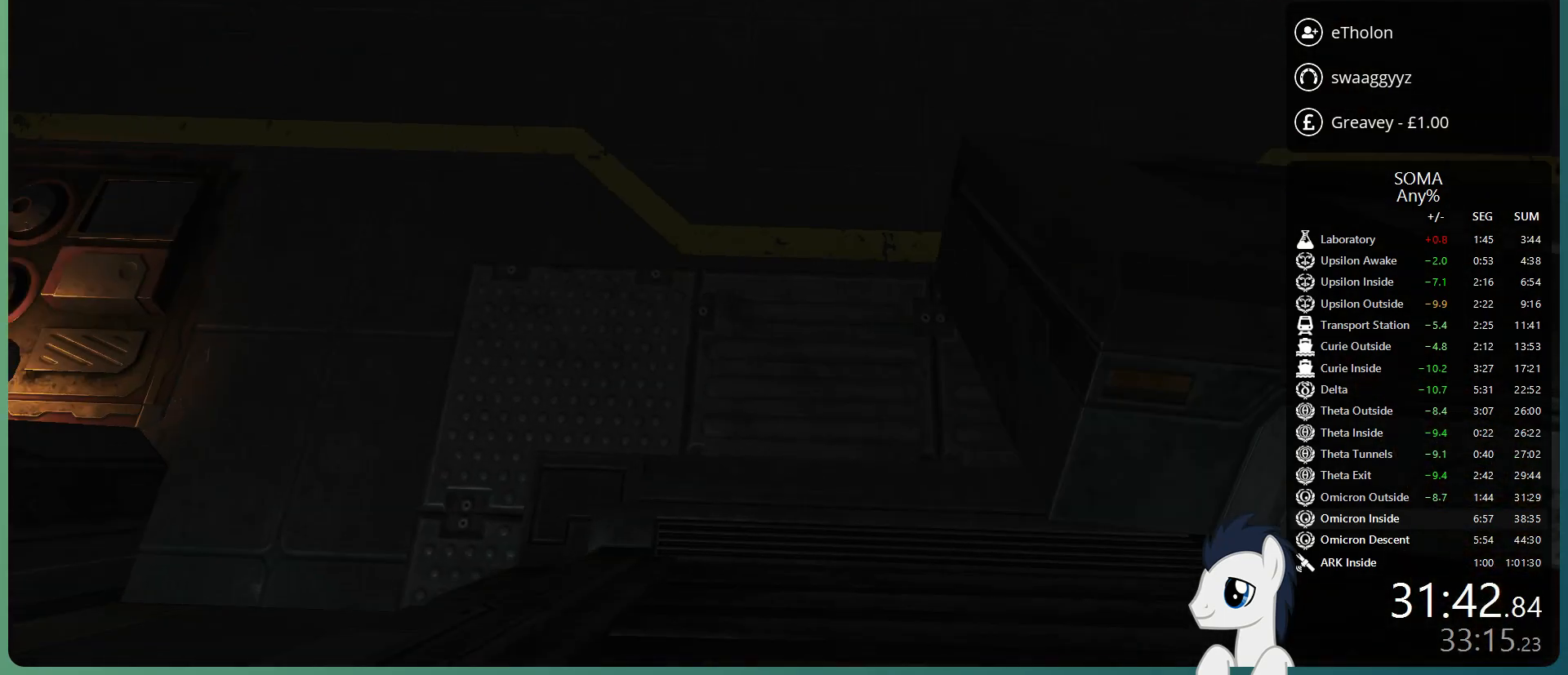
{"keys": ["d"], "mouse": [], "events": [[17, "mouse_left", "up"], [100, "d", "down"], [200, "s", "up"]]}
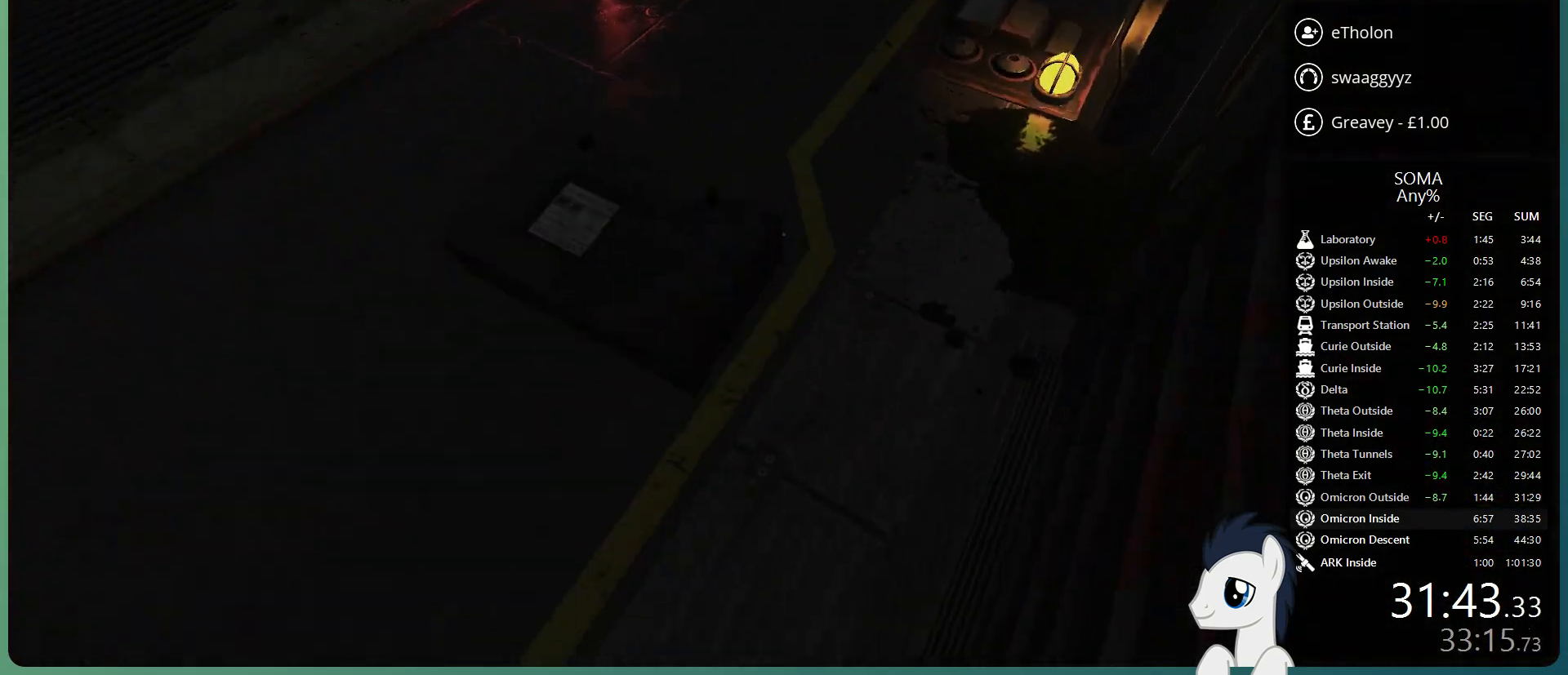
{"keys": ["w"], "mouse": [], "events": [[33, "d", "up"], [117, "a", "down"], [400, "w", "down"], [500, "a", "up"]]}
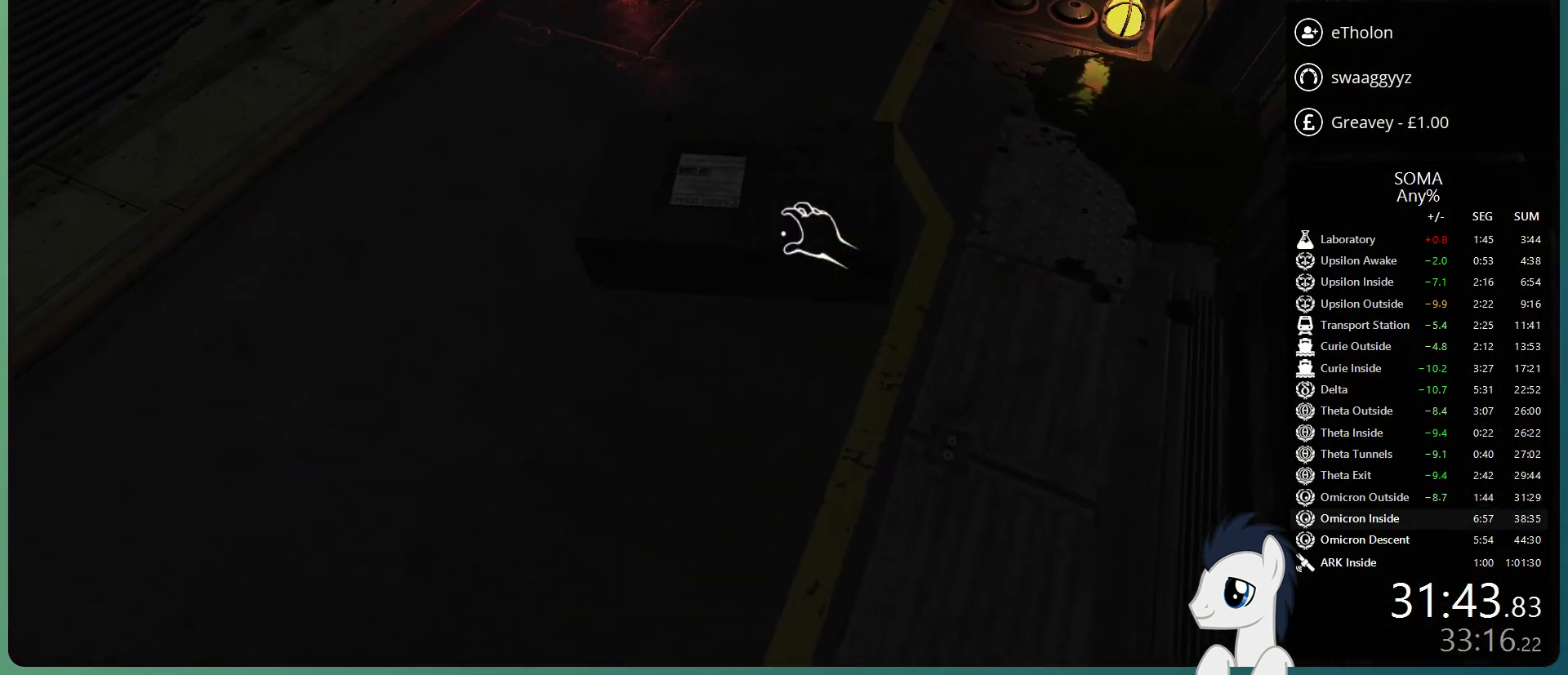
{"keys": ["a"], "mouse": [], "events": [[50, "w", "up"], [83, "d", "down"], [233, "d", "up"], [233, "w", "down"], [367, "w", "up"], [417, "a", "down"]]}
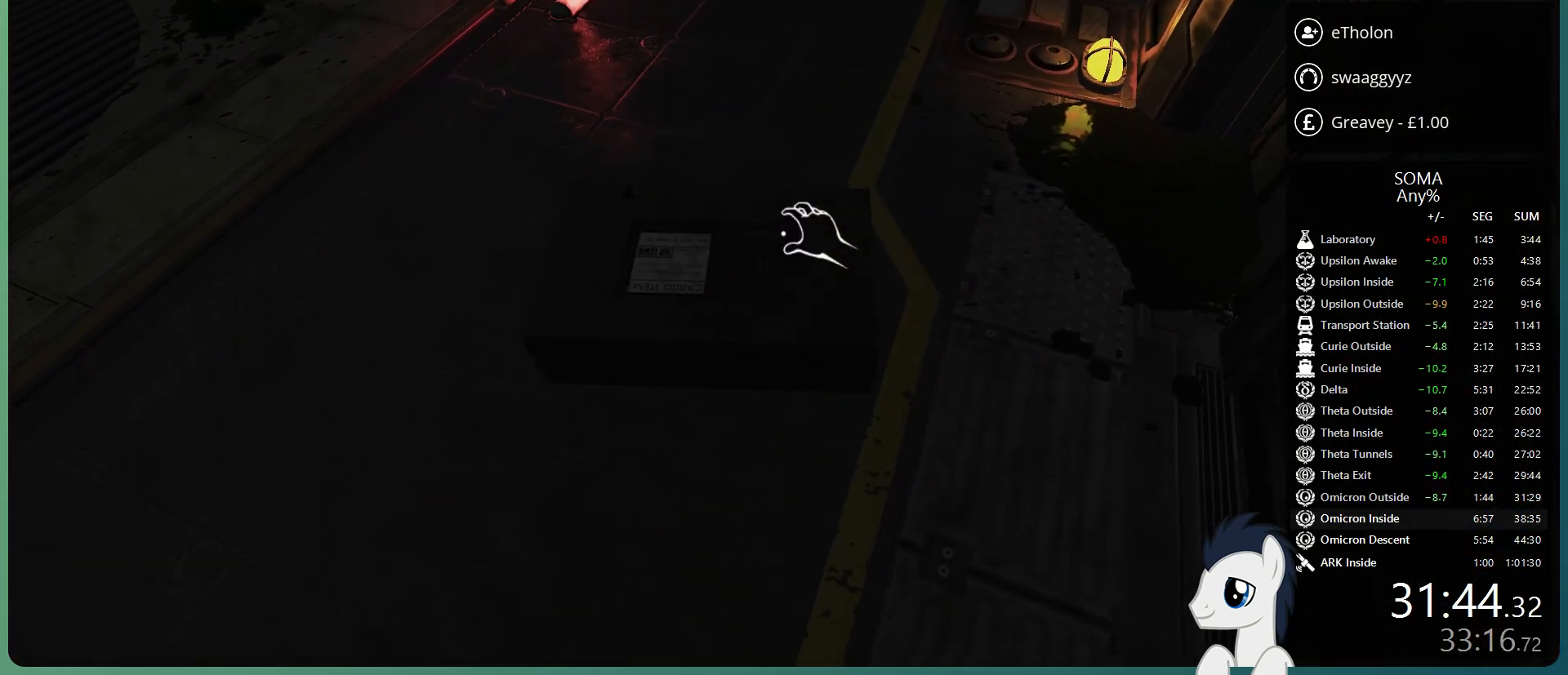
{"keys": ["r"], "mouse": ["left"], "events": [[17, "a", "up"], [333, "mouse_left", "down"], [433, "r", "down"]]}
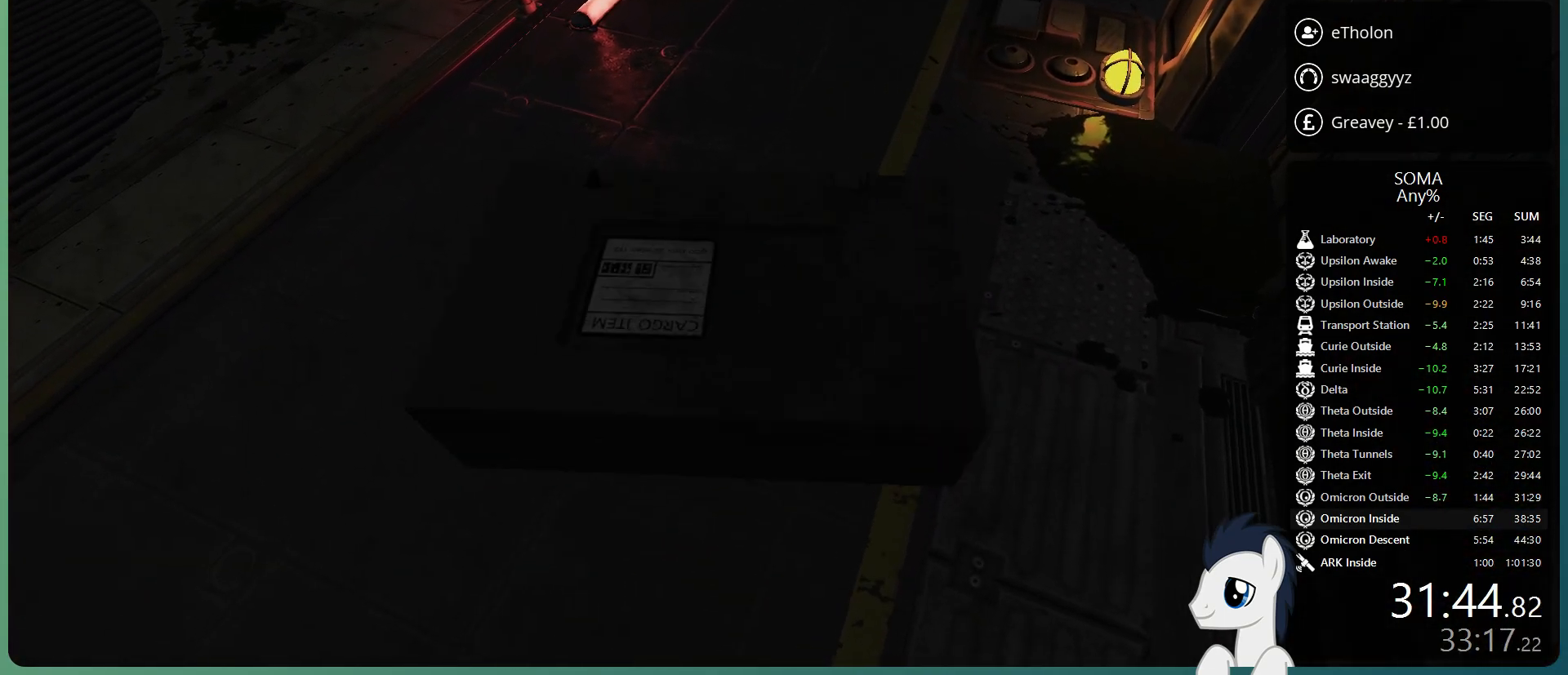
{"keys": [], "mouse": ["left"], "events": [[33, "r", "up"], [217, "d", "down"], [500, "d", "up"]]}